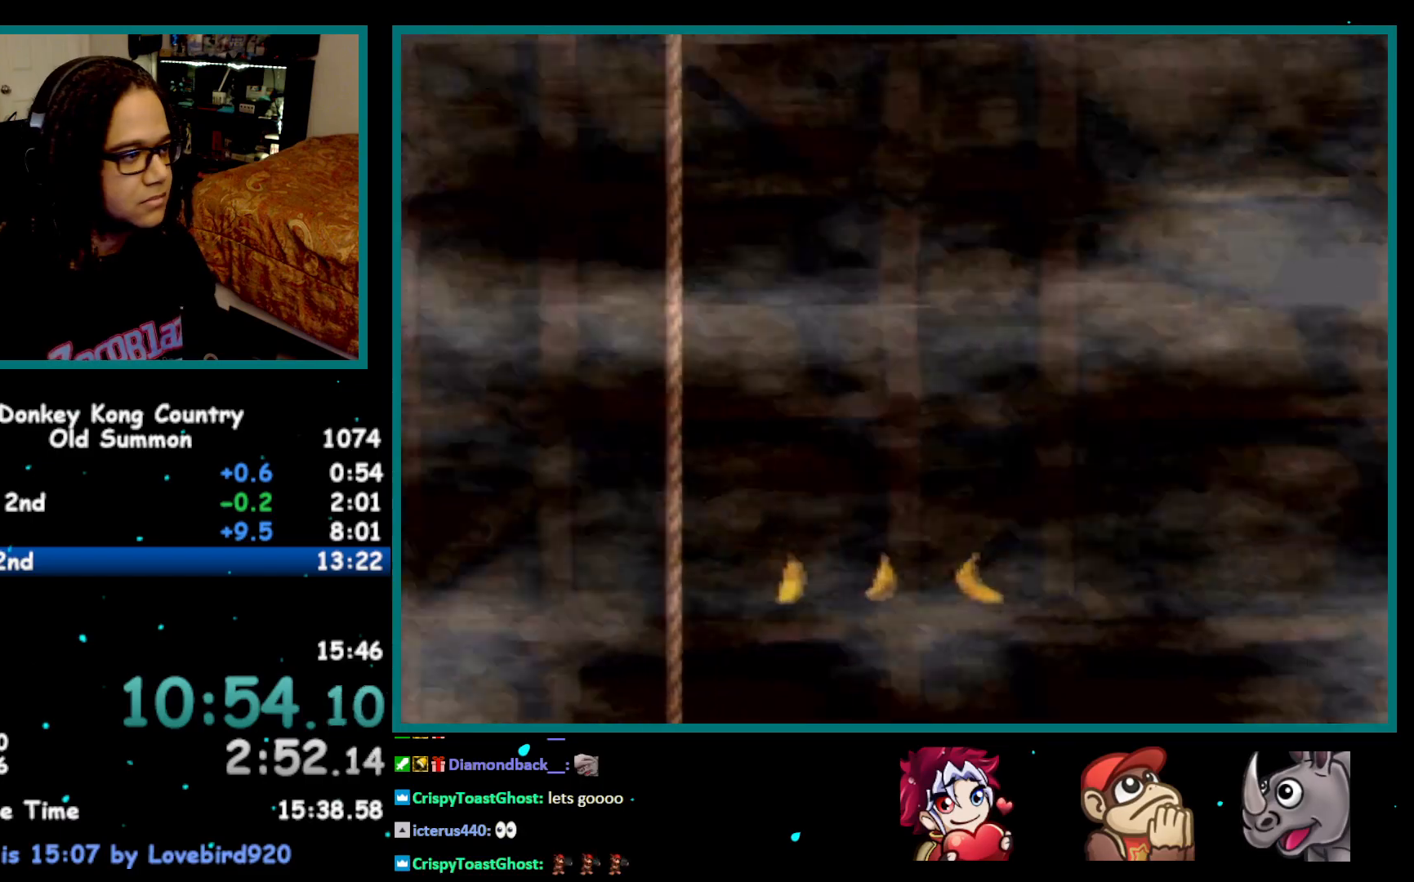
Gameplay with a controller (Nintendo layout); each line is a JSON object with the inputs held at the frame after it. "events" lists button and stick changes between this image and that frame as [ms after this image, input, new state], when the widget could be followed in between. Not read: L1 L3 R1 R3.
{"buttons": ["B", "DPAD_RIGHT"], "events": []}
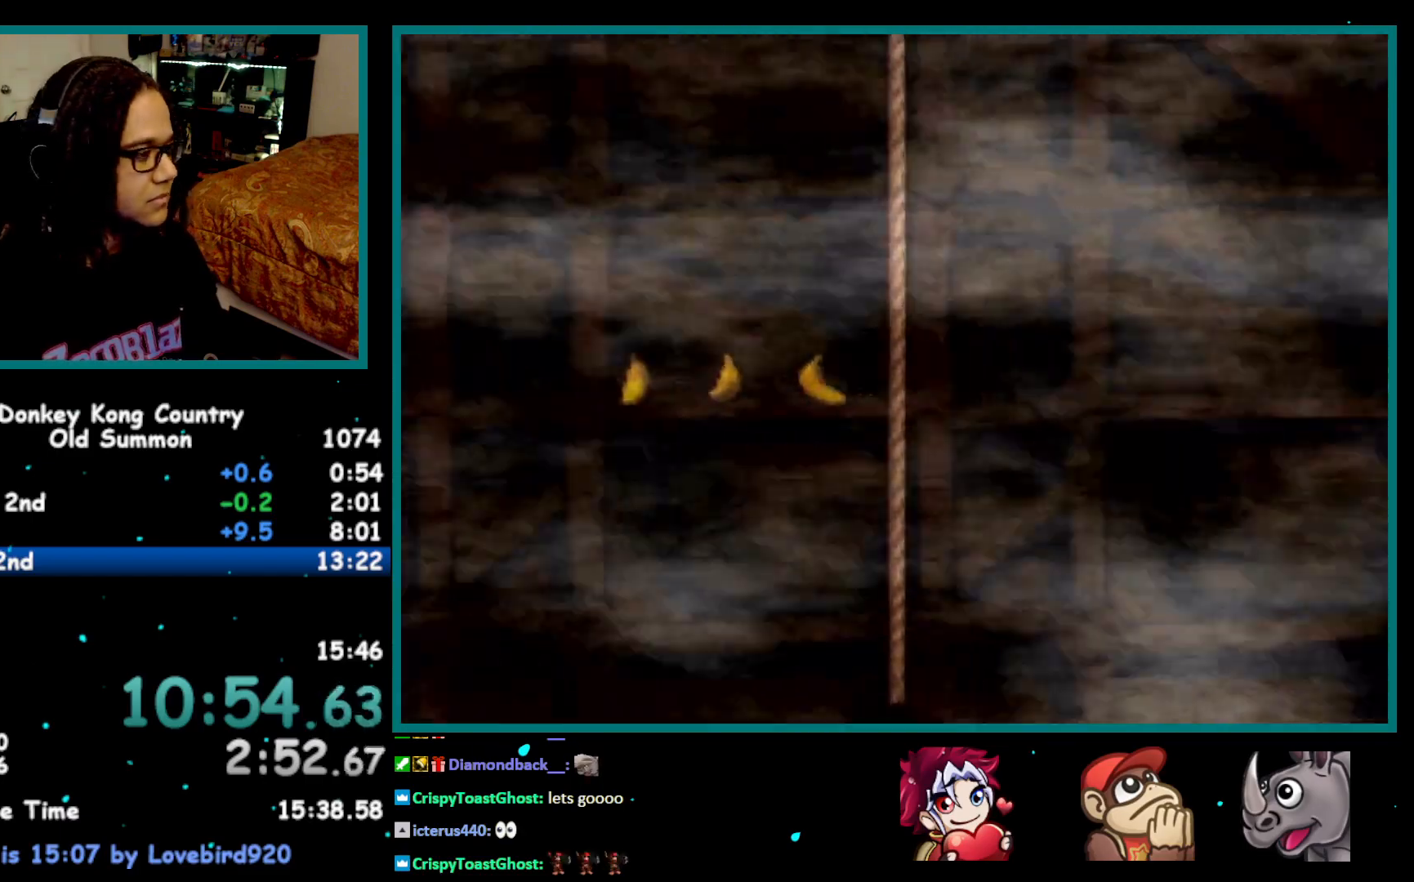
{"buttons": ["B", "DPAD_RIGHT"], "events": []}
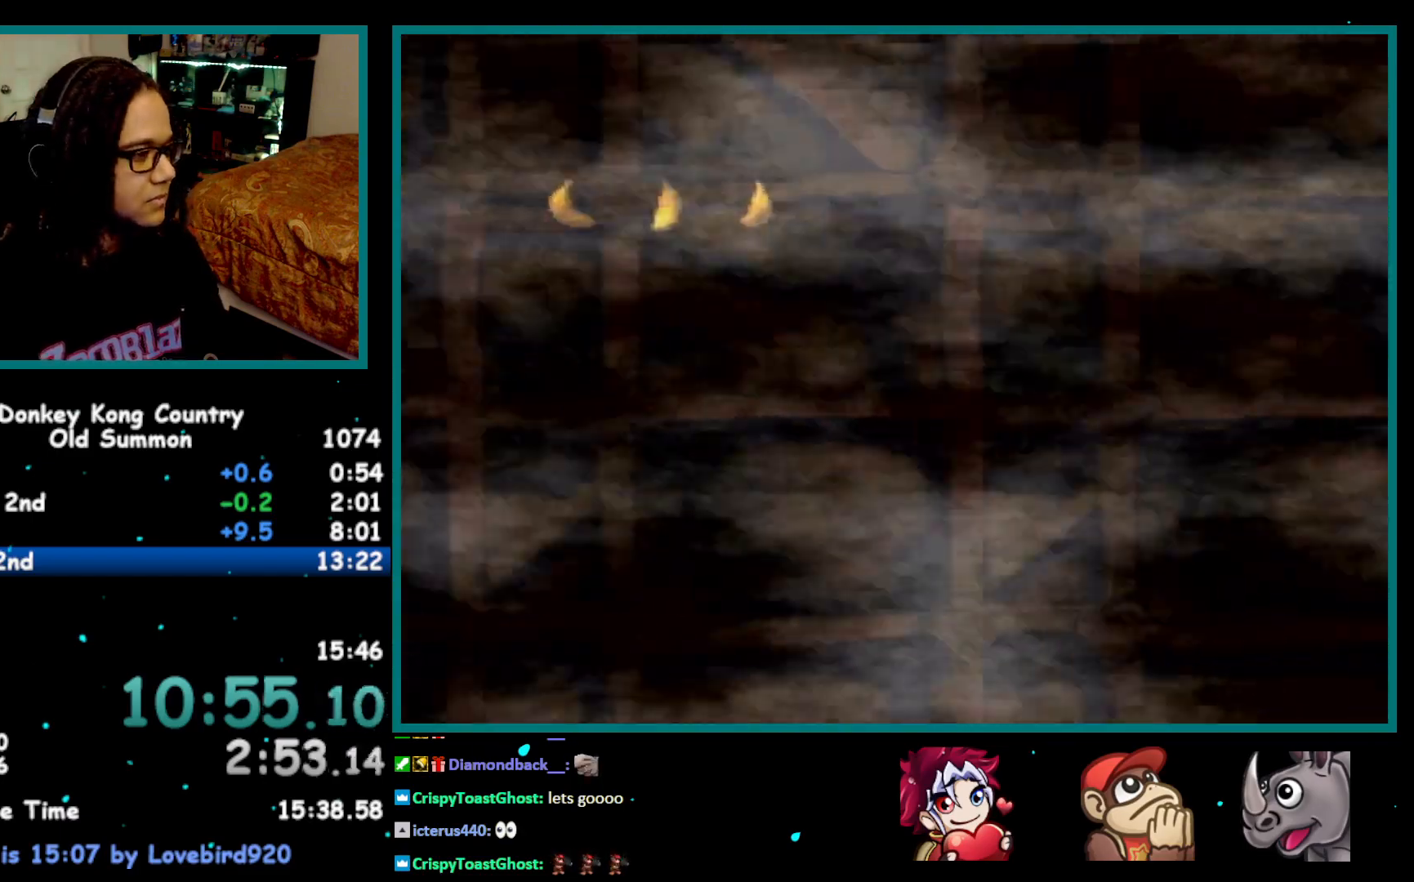
{"buttons": ["B", "DPAD_RIGHT"], "events": []}
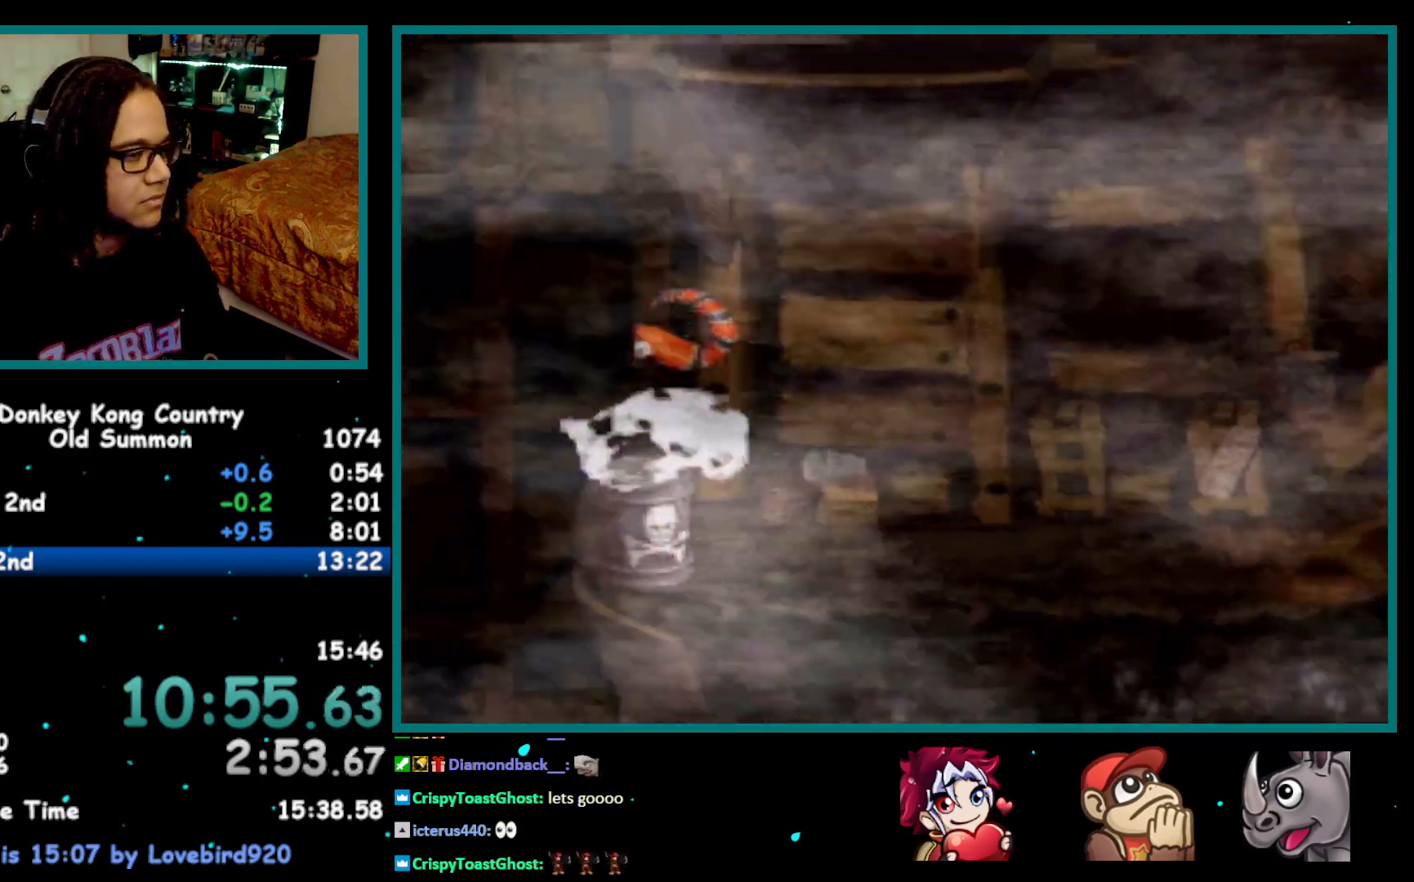
{"buttons": ["B", "DPAD_RIGHT"], "events": []}
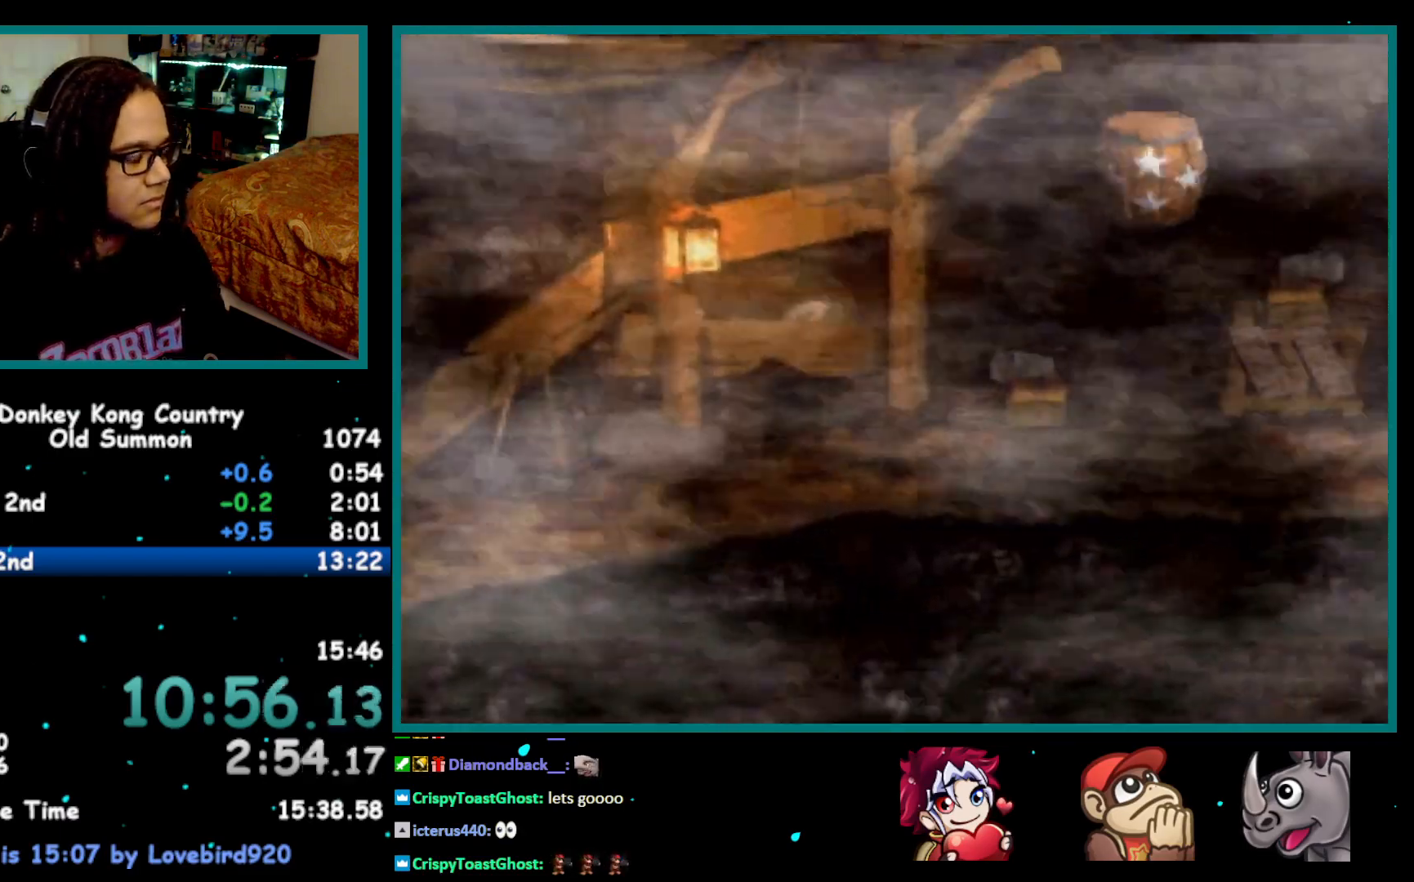
{"buttons": ["B", "DPAD_RIGHT"], "events": []}
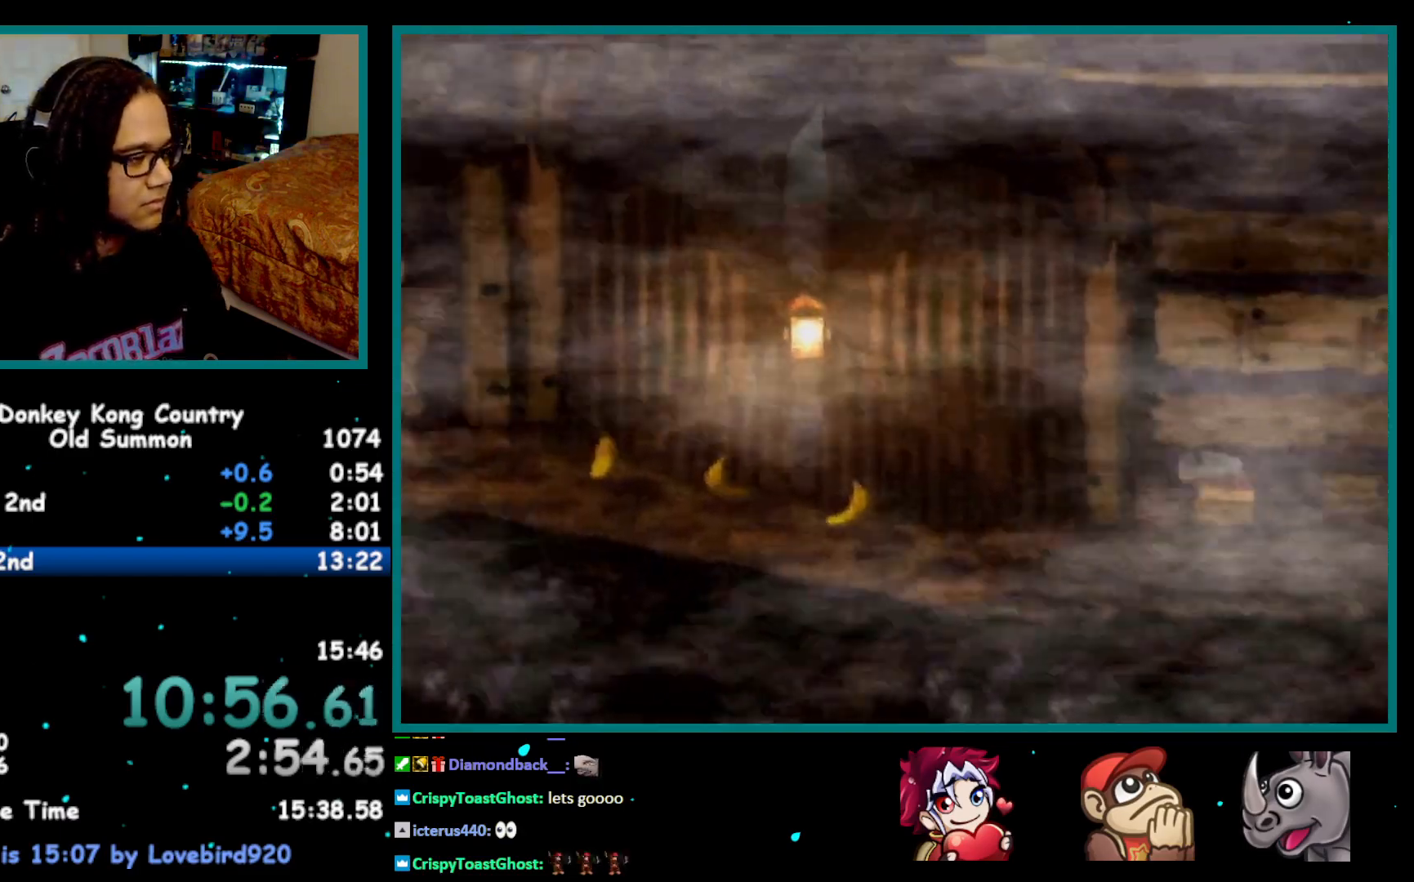
{"buttons": ["B", "DPAD_RIGHT"], "events": []}
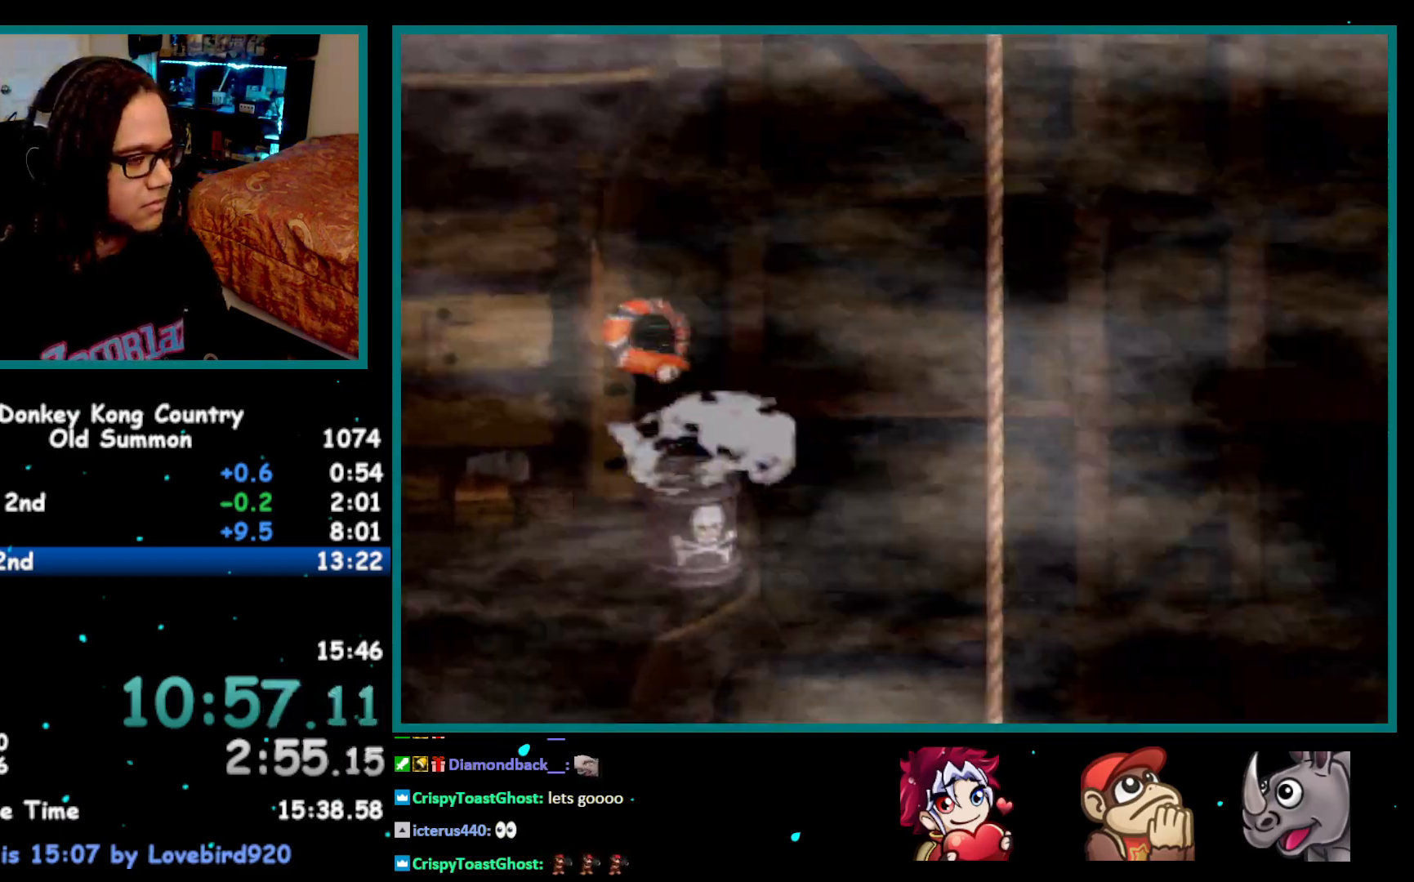
{"buttons": ["B", "DPAD_RIGHT"], "events": []}
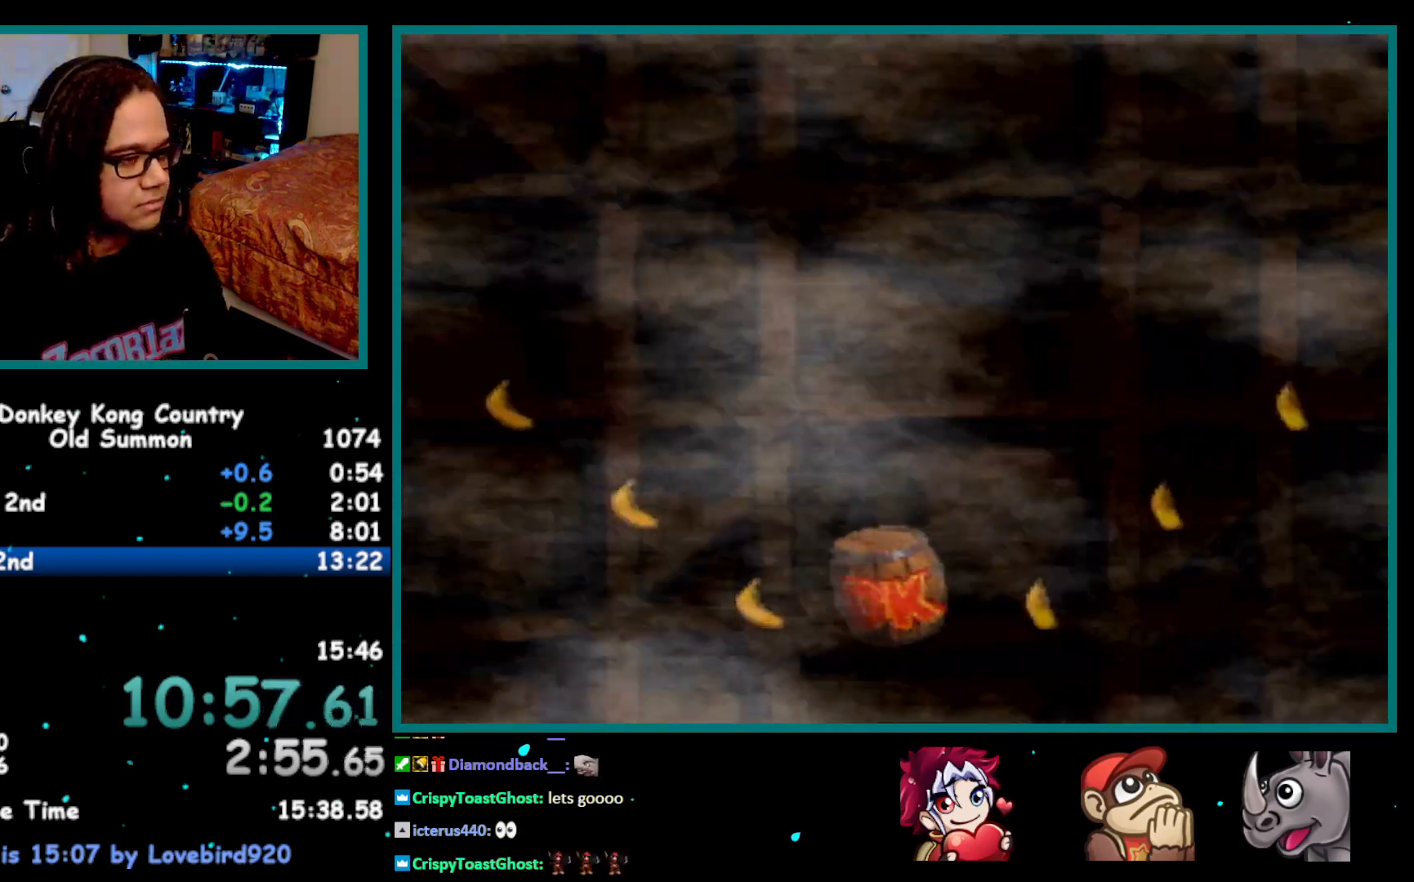
{"buttons": ["B", "DPAD_RIGHT"], "events": []}
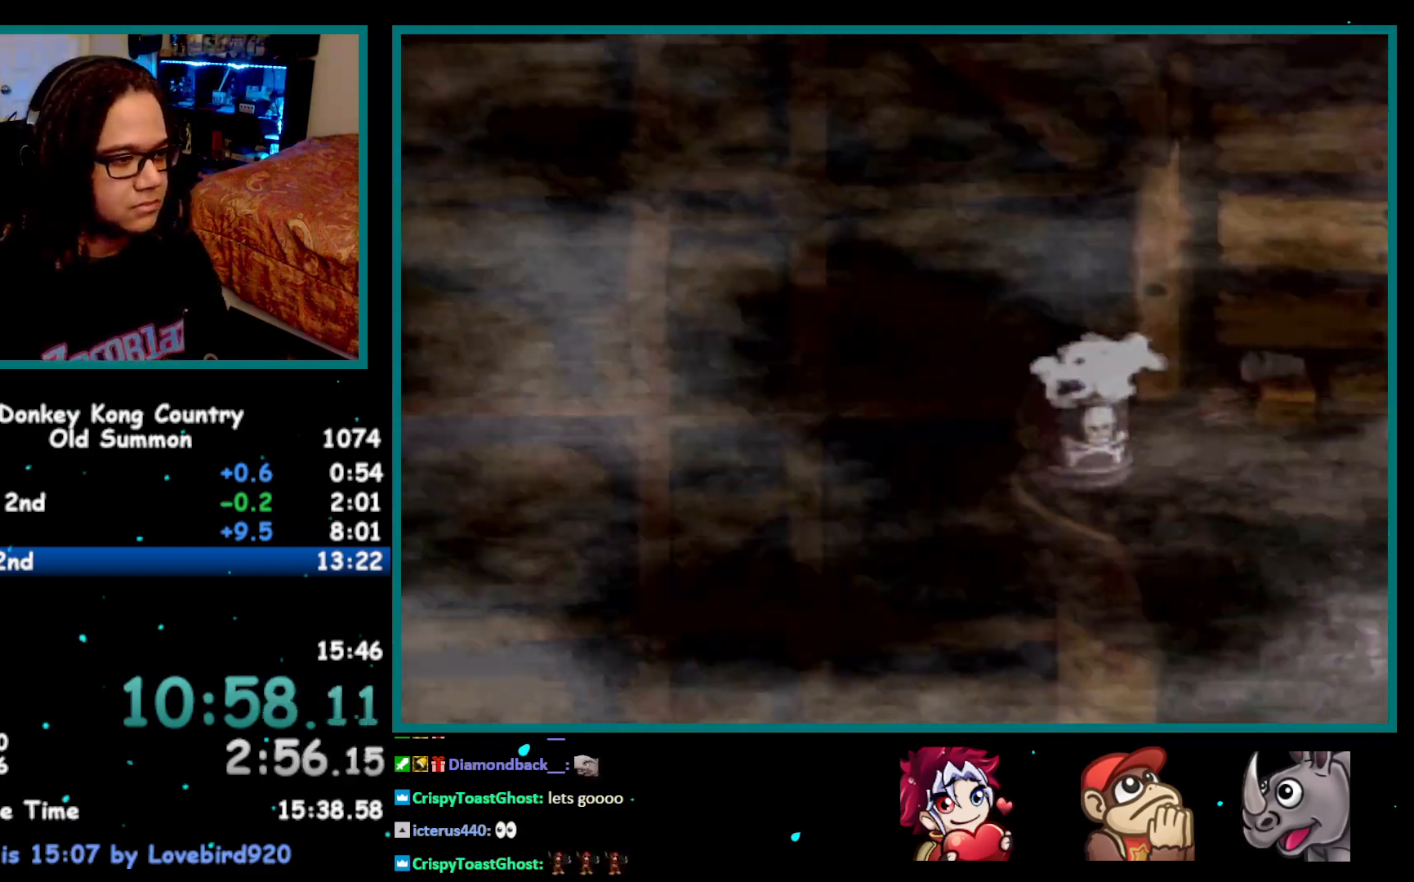
{"buttons": ["B", "DPAD_RIGHT"], "events": []}
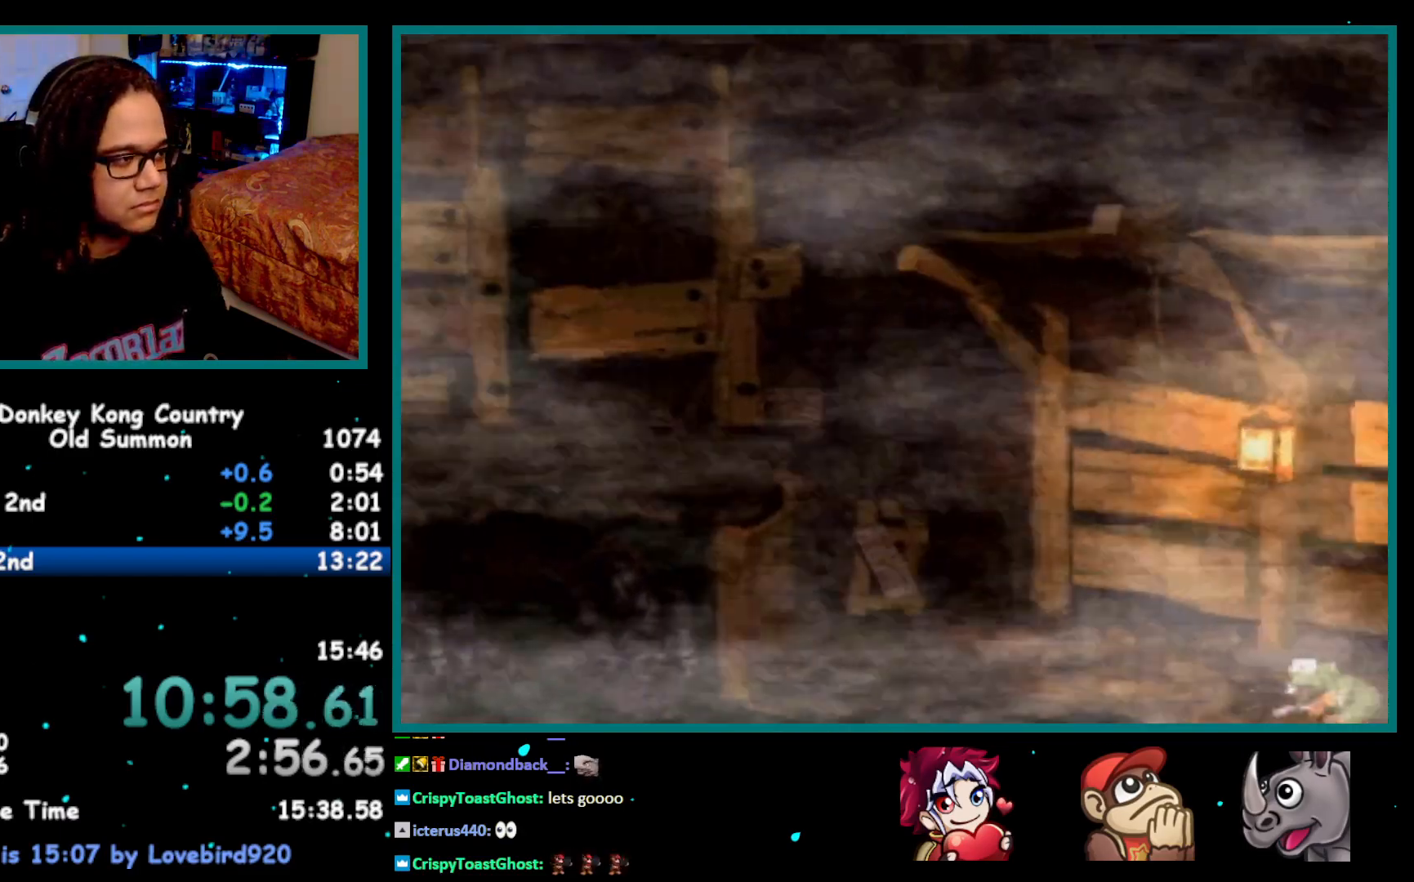
{"buttons": ["DPAD_RIGHT"], "events": [[217, "B", "up"]]}
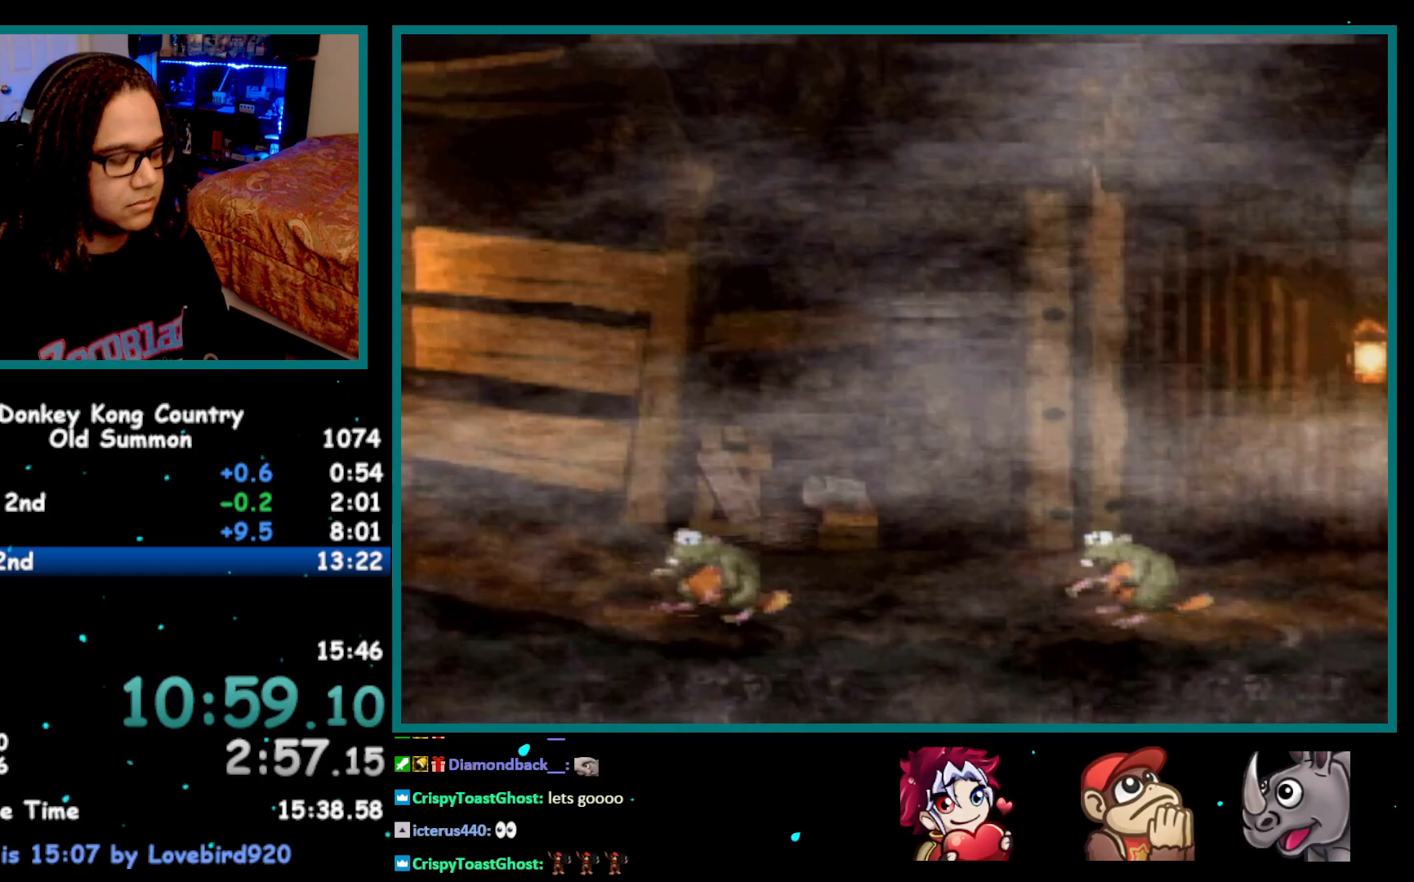
{"buttons": ["DPAD_RIGHT"], "events": []}
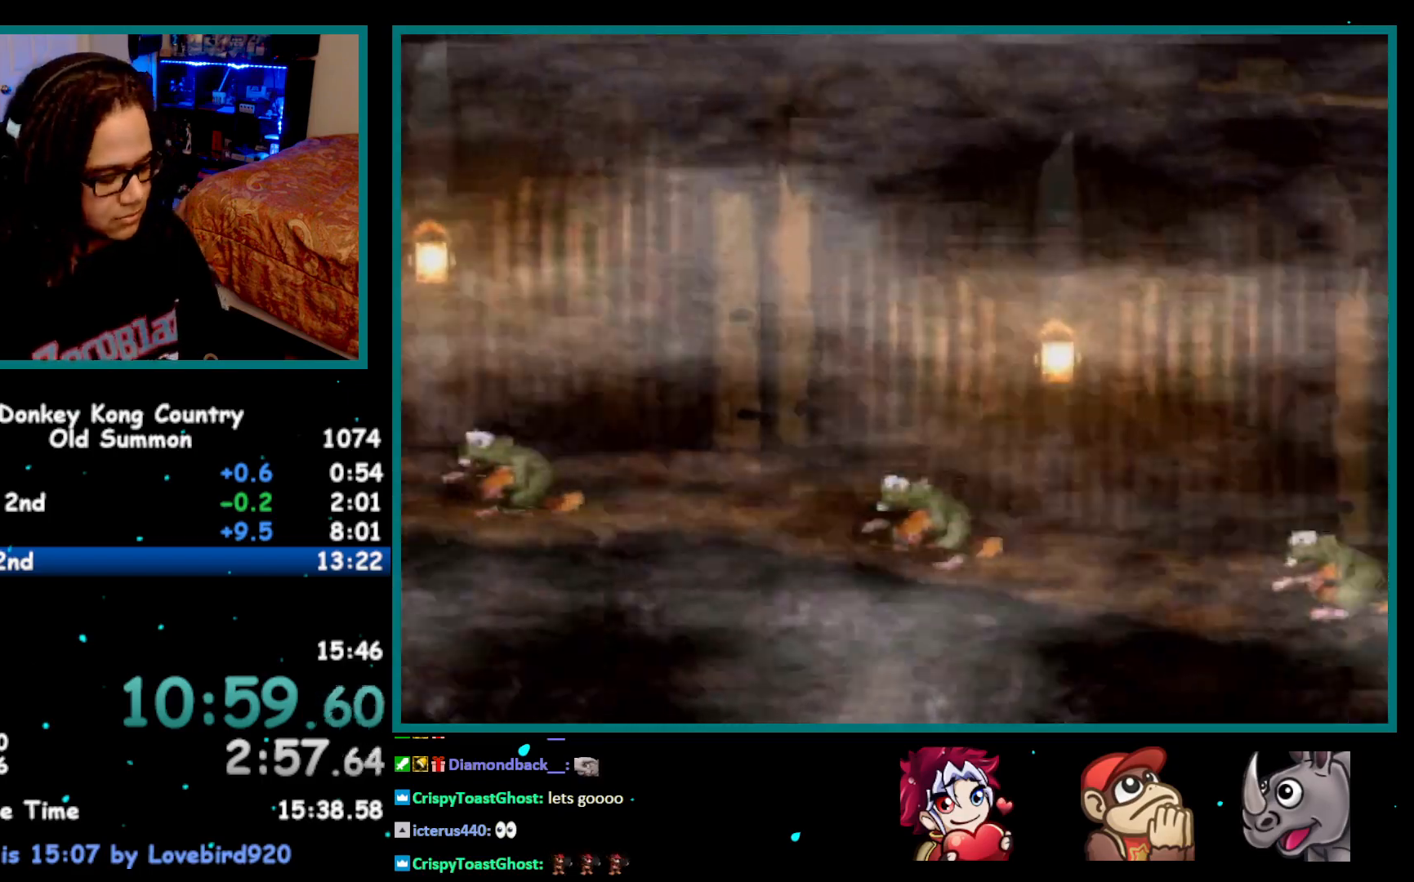
{"buttons": ["DPAD_RIGHT"], "events": []}
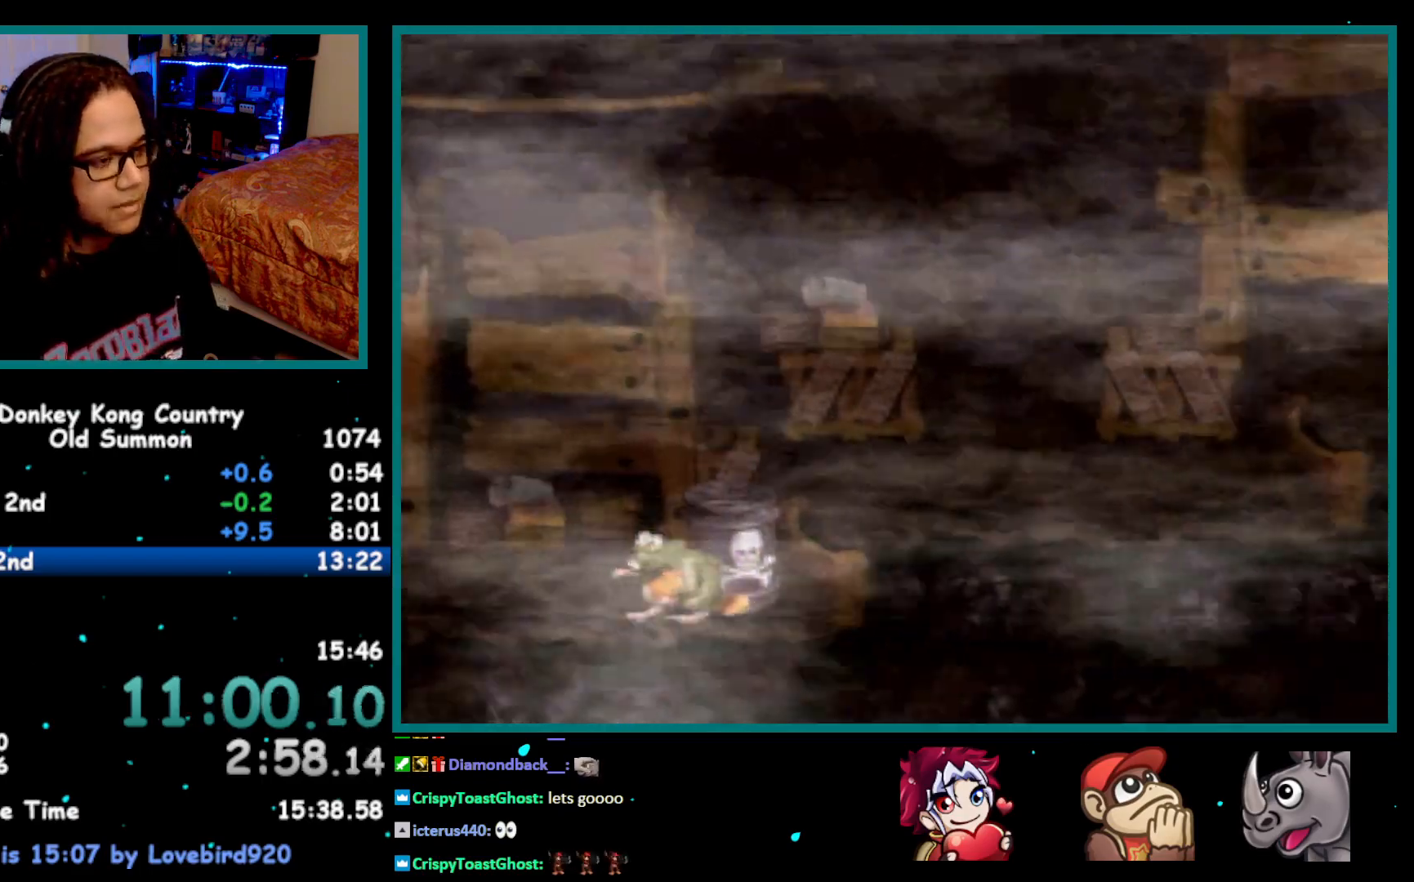
{"buttons": ["Y", "DPAD_RIGHT"], "events": [[217, "Y", "down"]]}
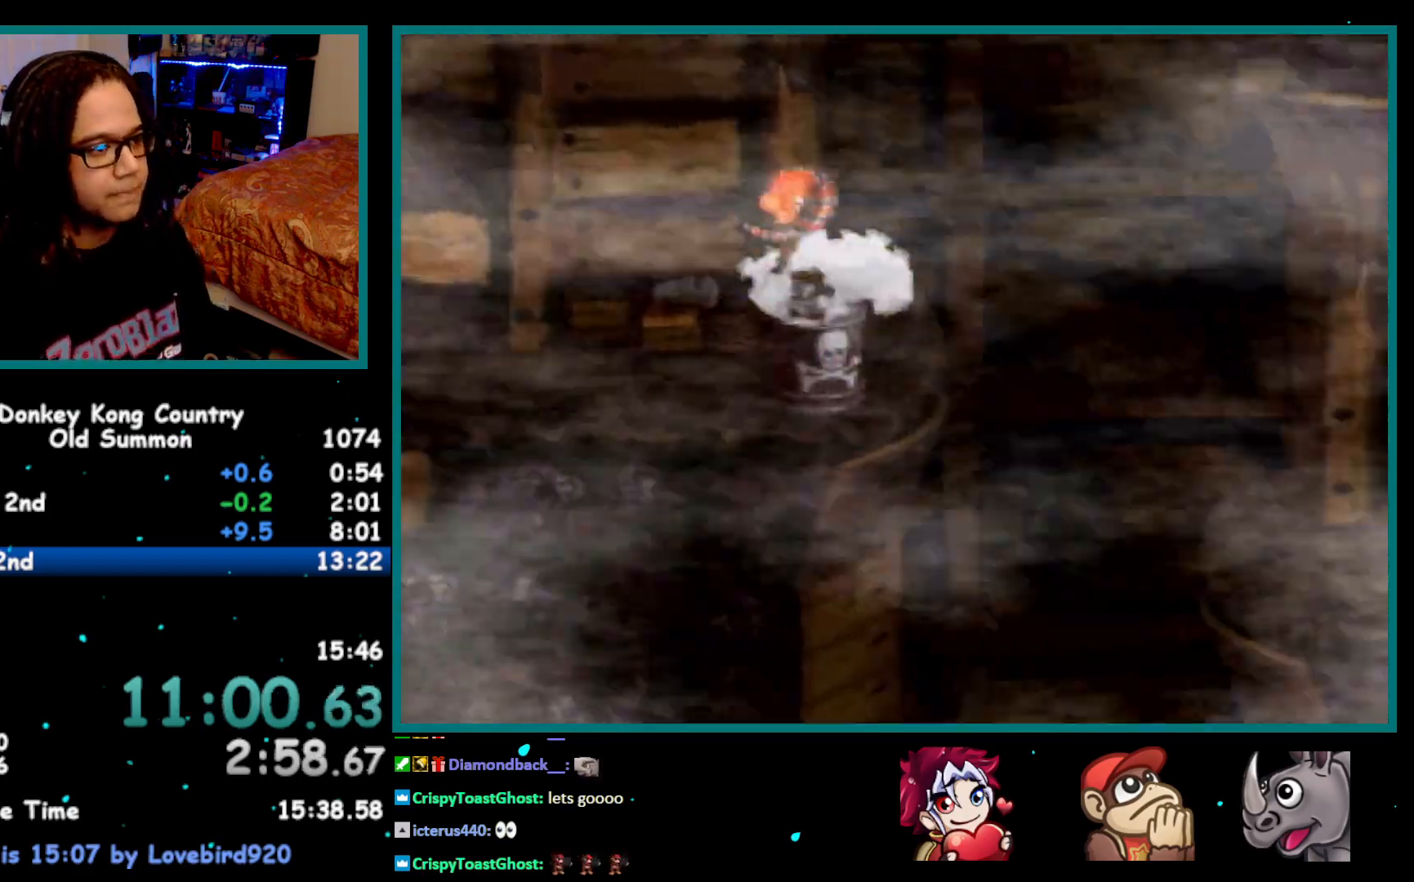
{"buttons": ["Y", "DPAD_RIGHT"], "events": []}
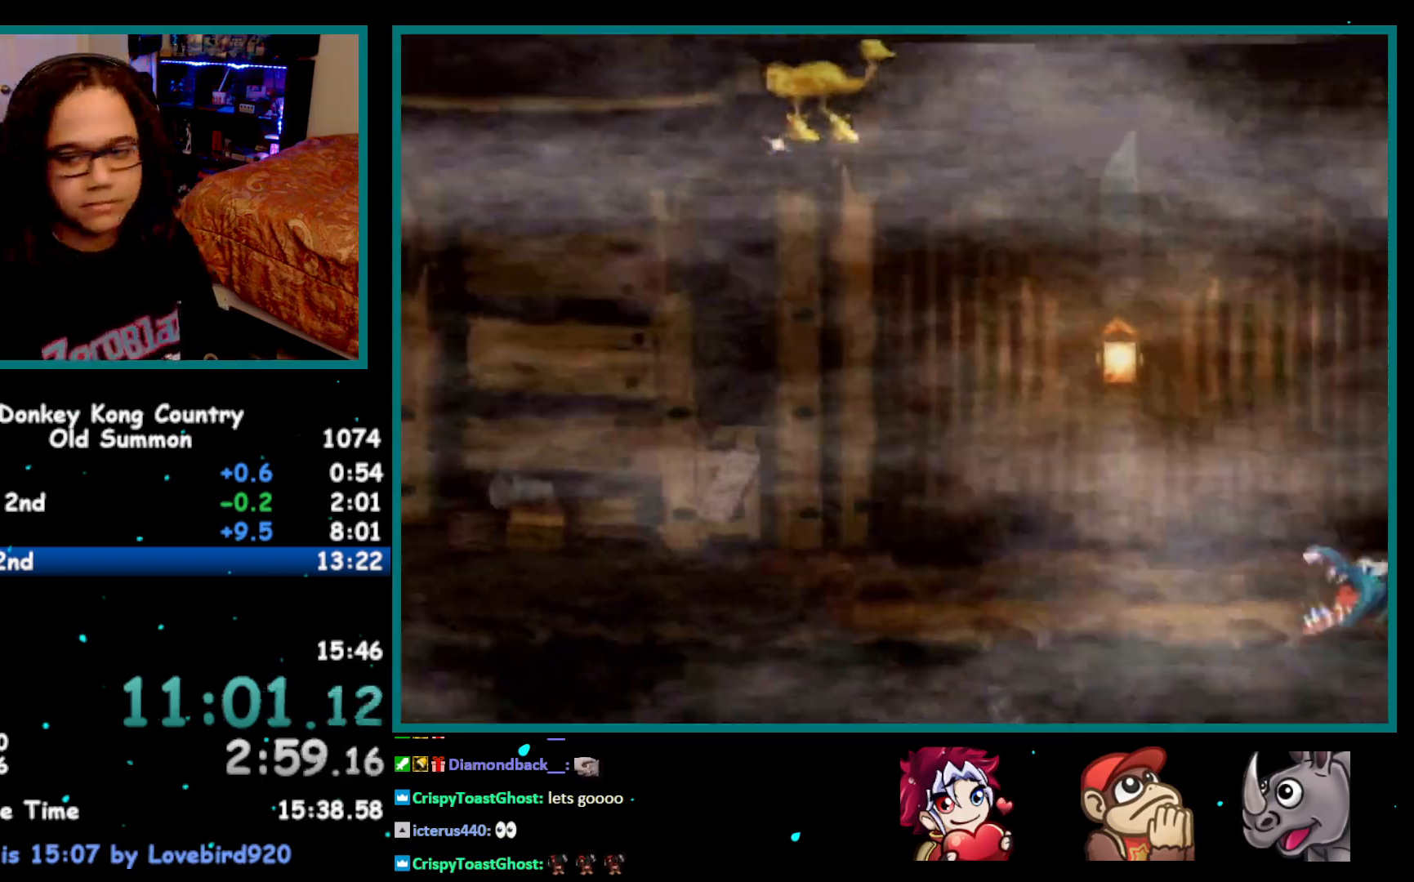
{"buttons": ["Y", "DPAD_RIGHT"], "events": []}
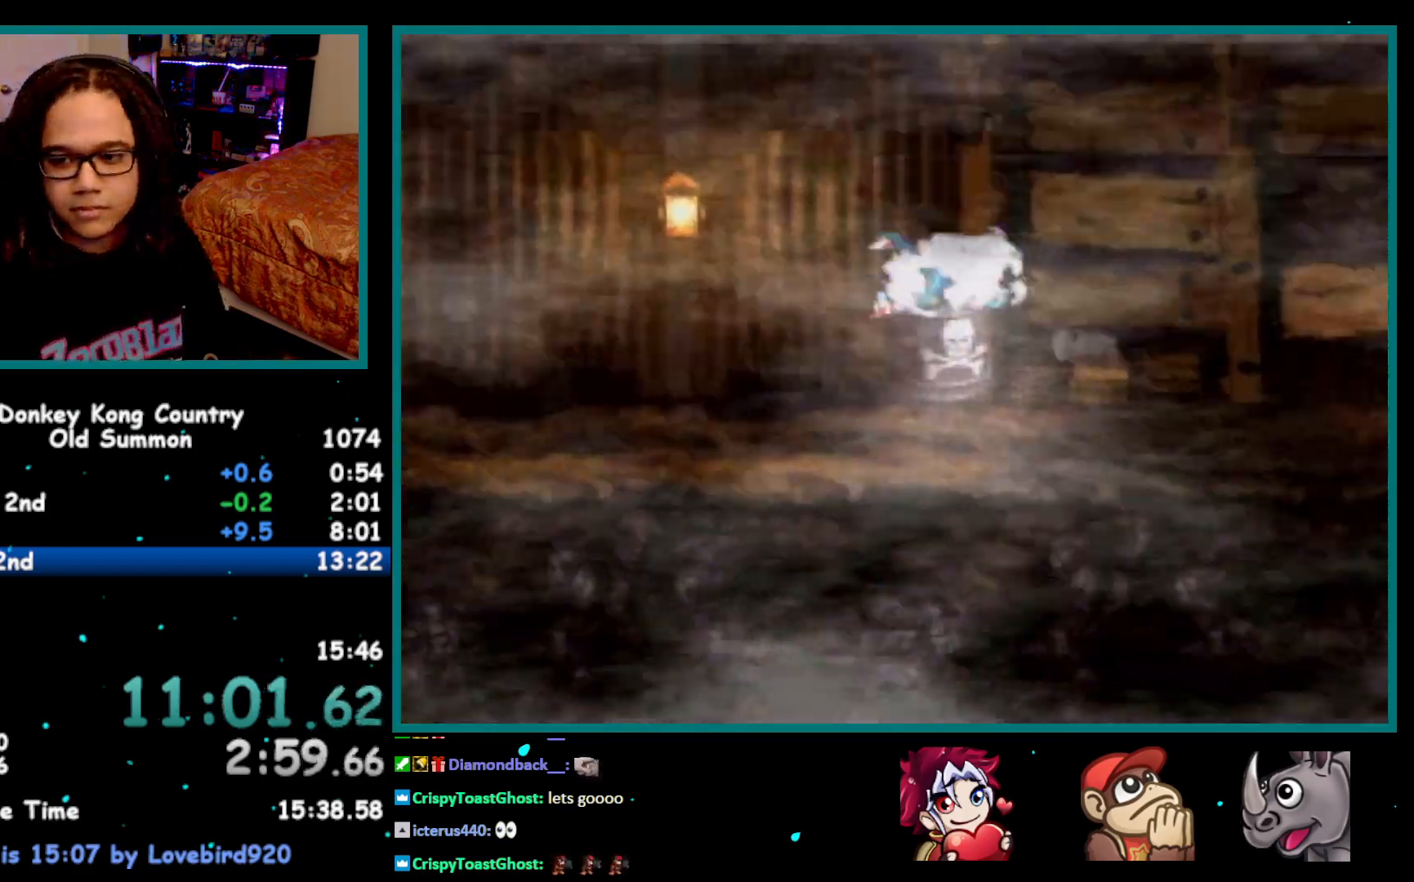
{"buttons": ["Y", "DPAD_RIGHT"], "events": []}
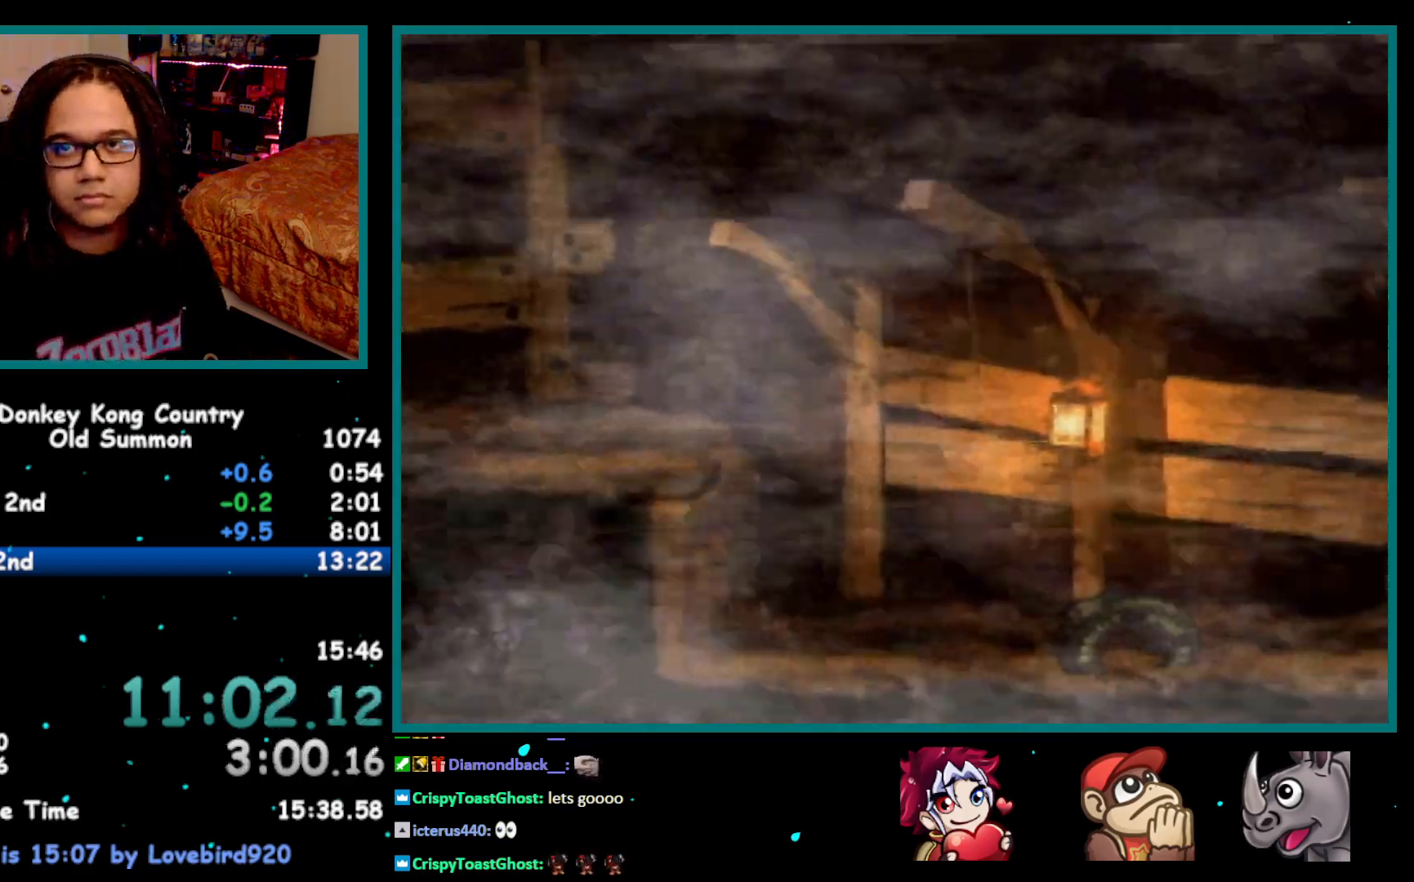
{"buttons": ["Y", "DPAD_RIGHT"], "events": []}
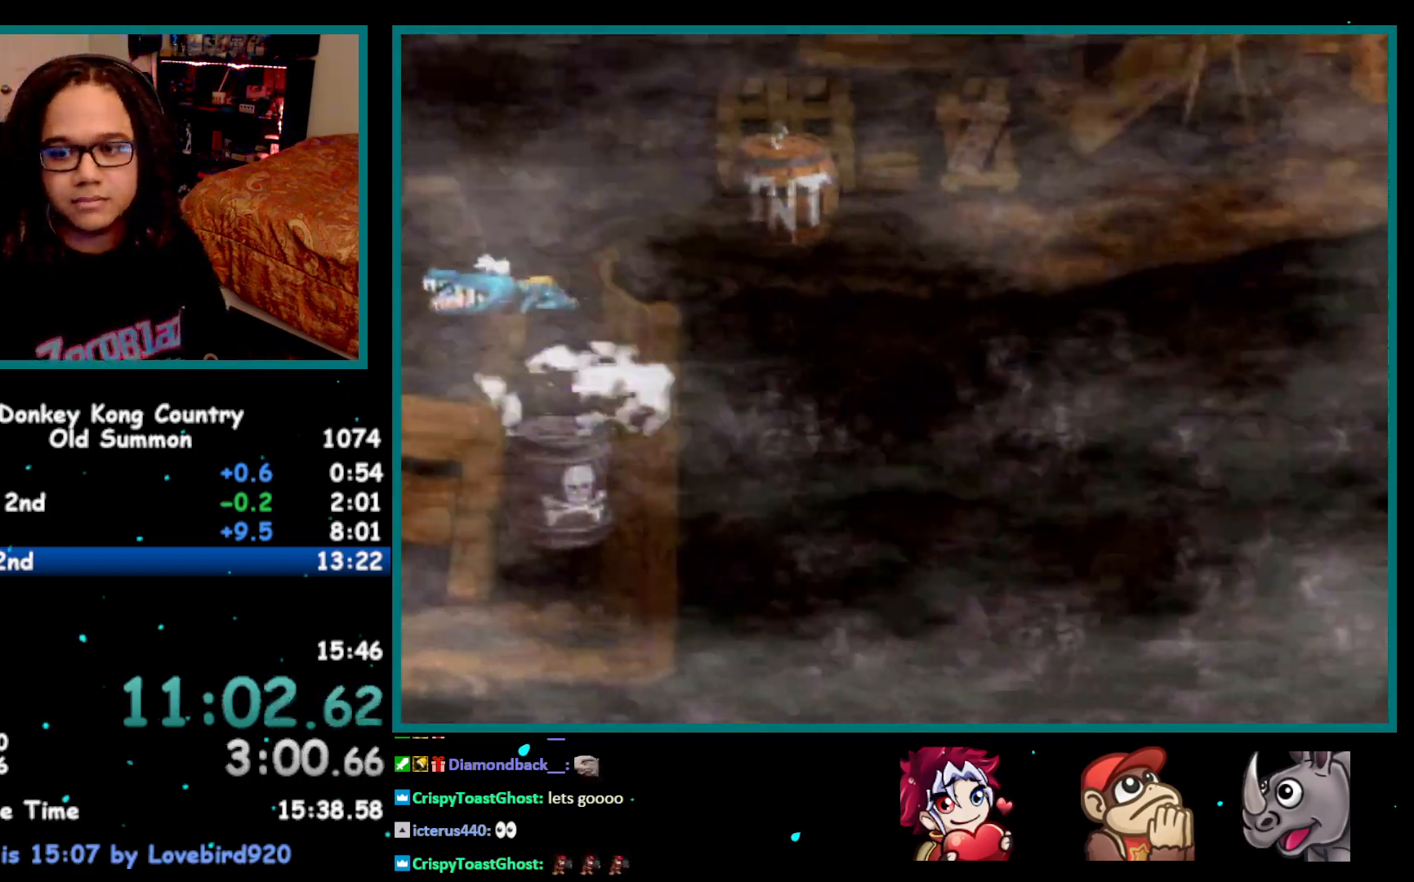
{"buttons": ["Y", "DPAD_RIGHT"], "events": []}
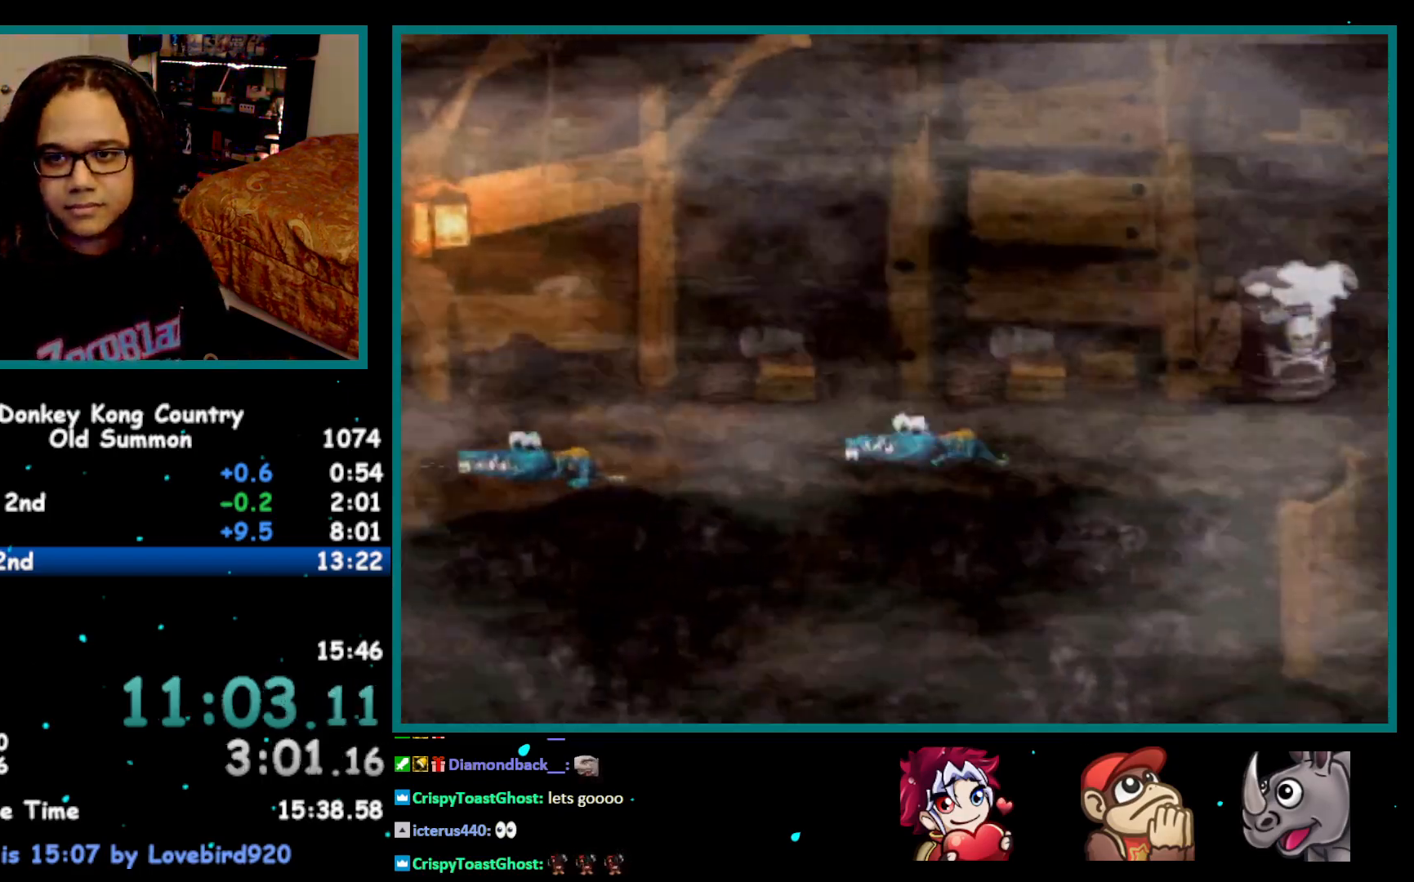
{"buttons": ["Y", "DPAD_RIGHT"], "events": []}
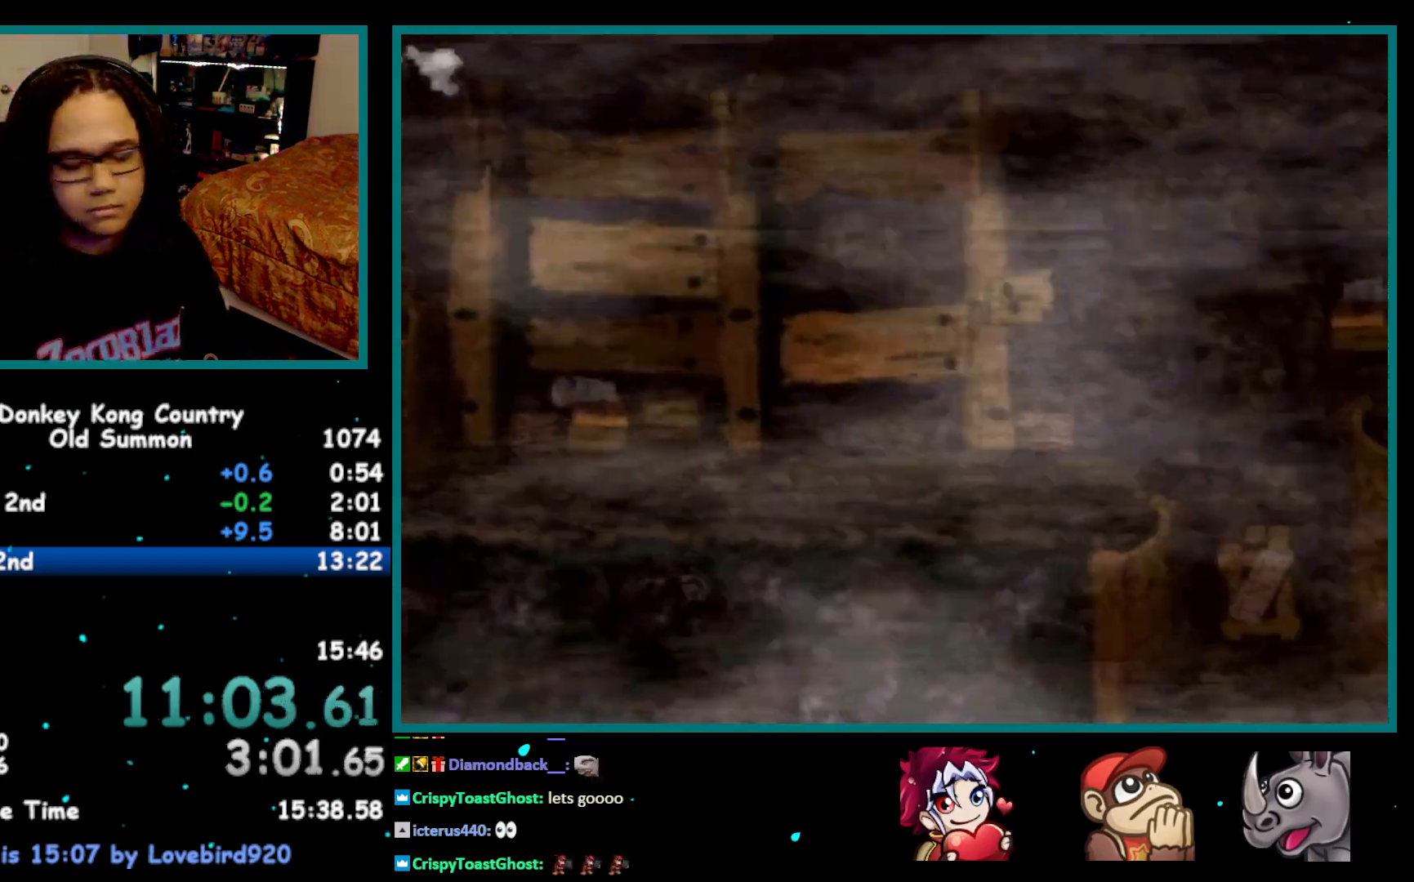
{"buttons": ["Y", "DPAD_RIGHT"], "events": []}
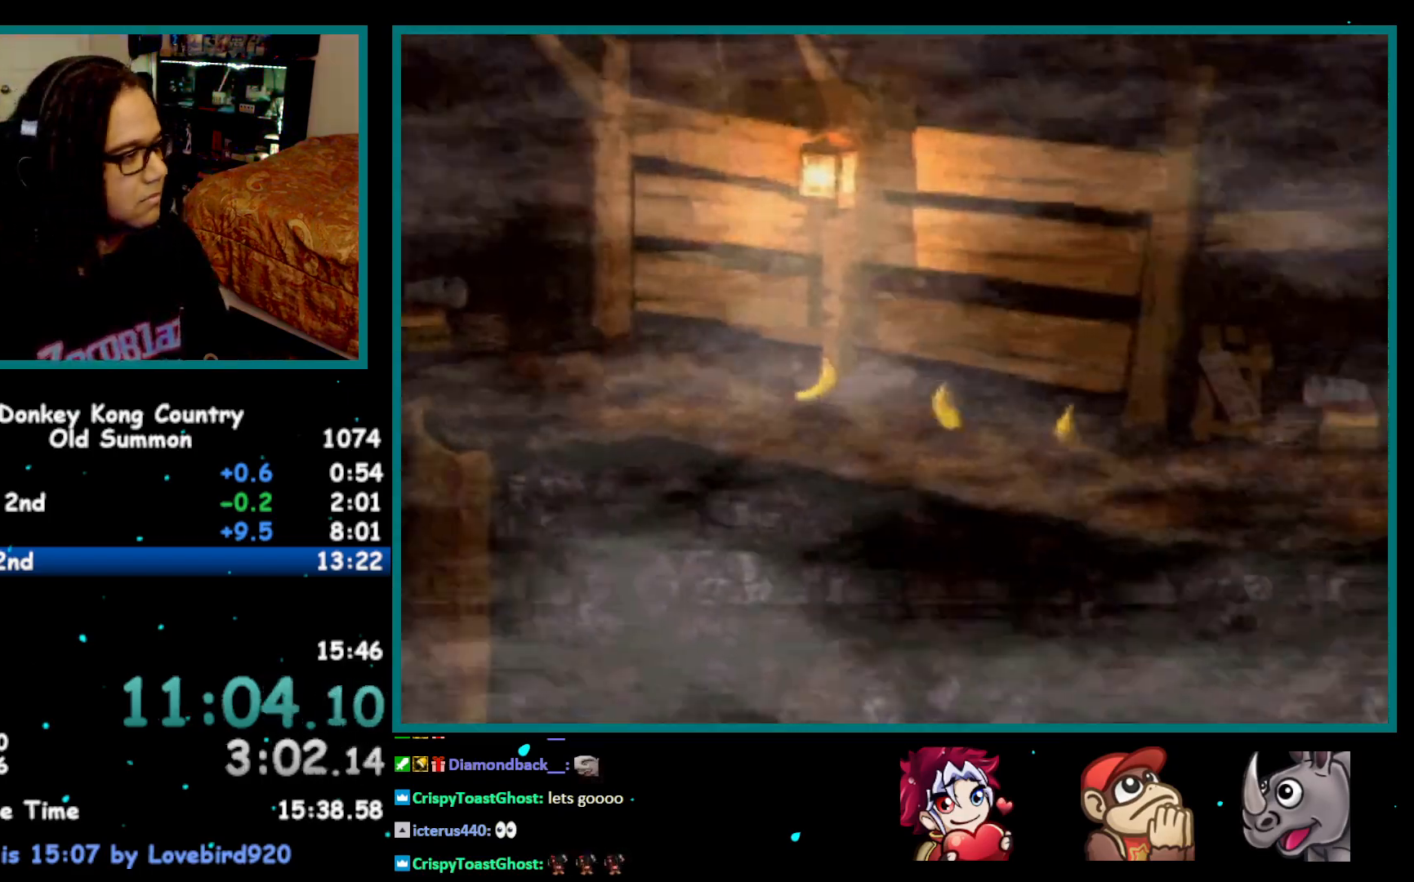
{"buttons": ["Y", "DPAD_RIGHT"], "events": []}
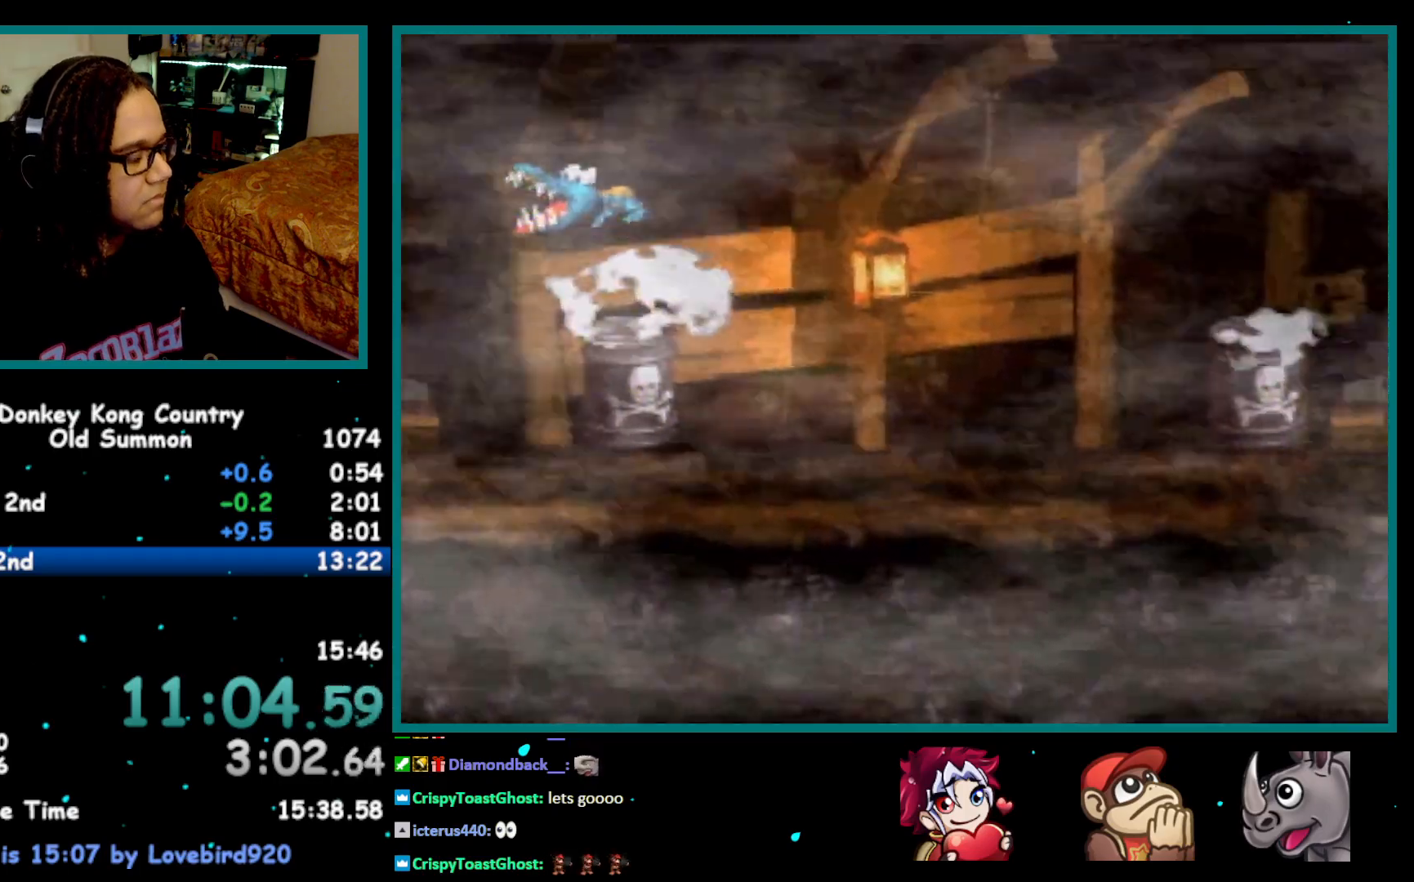
{"buttons": ["Y", "DPAD_RIGHT"], "events": []}
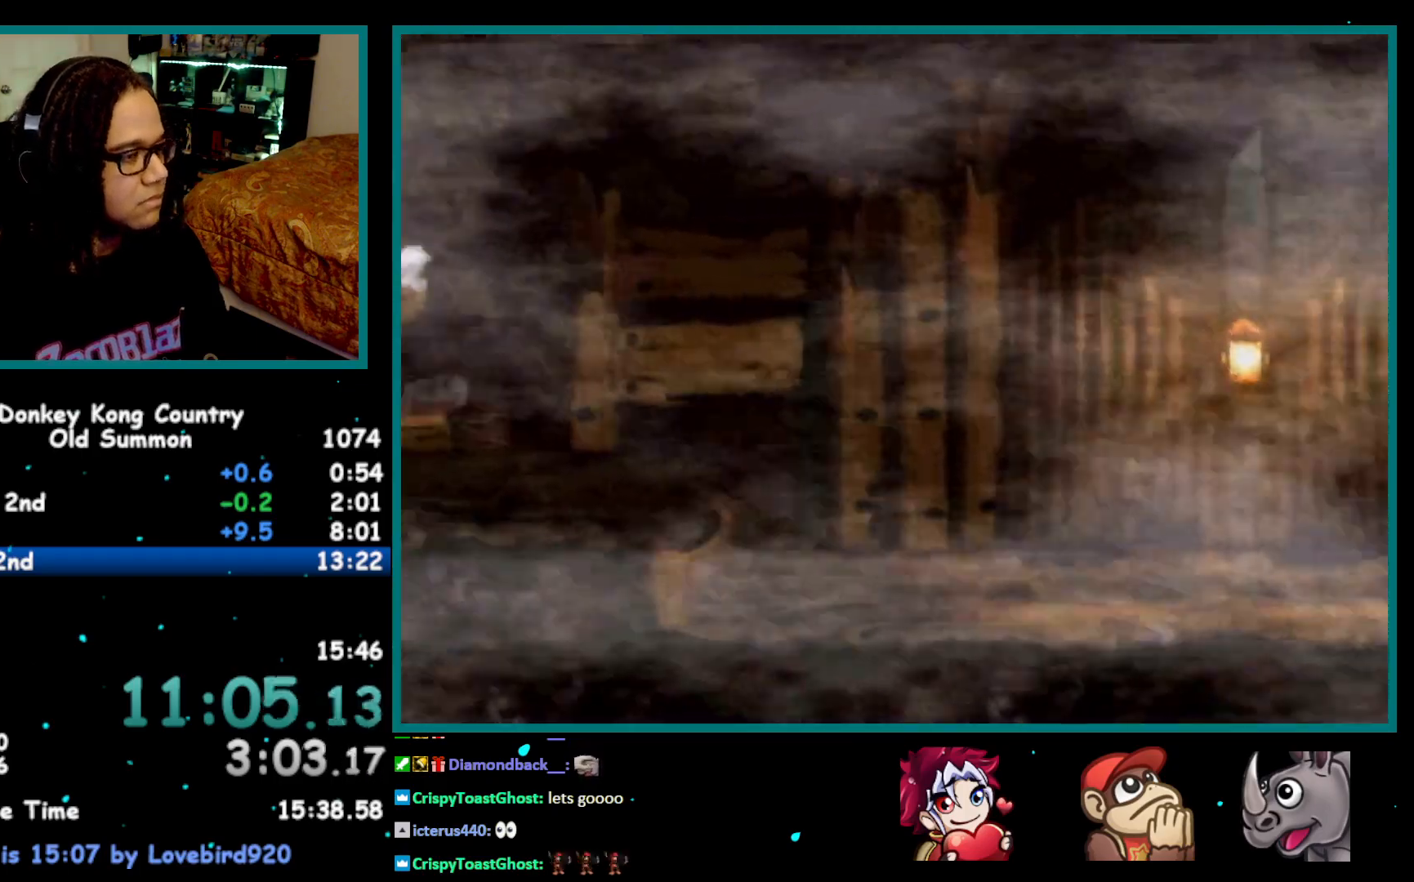
{"buttons": ["Y", "DPAD_RIGHT"], "events": []}
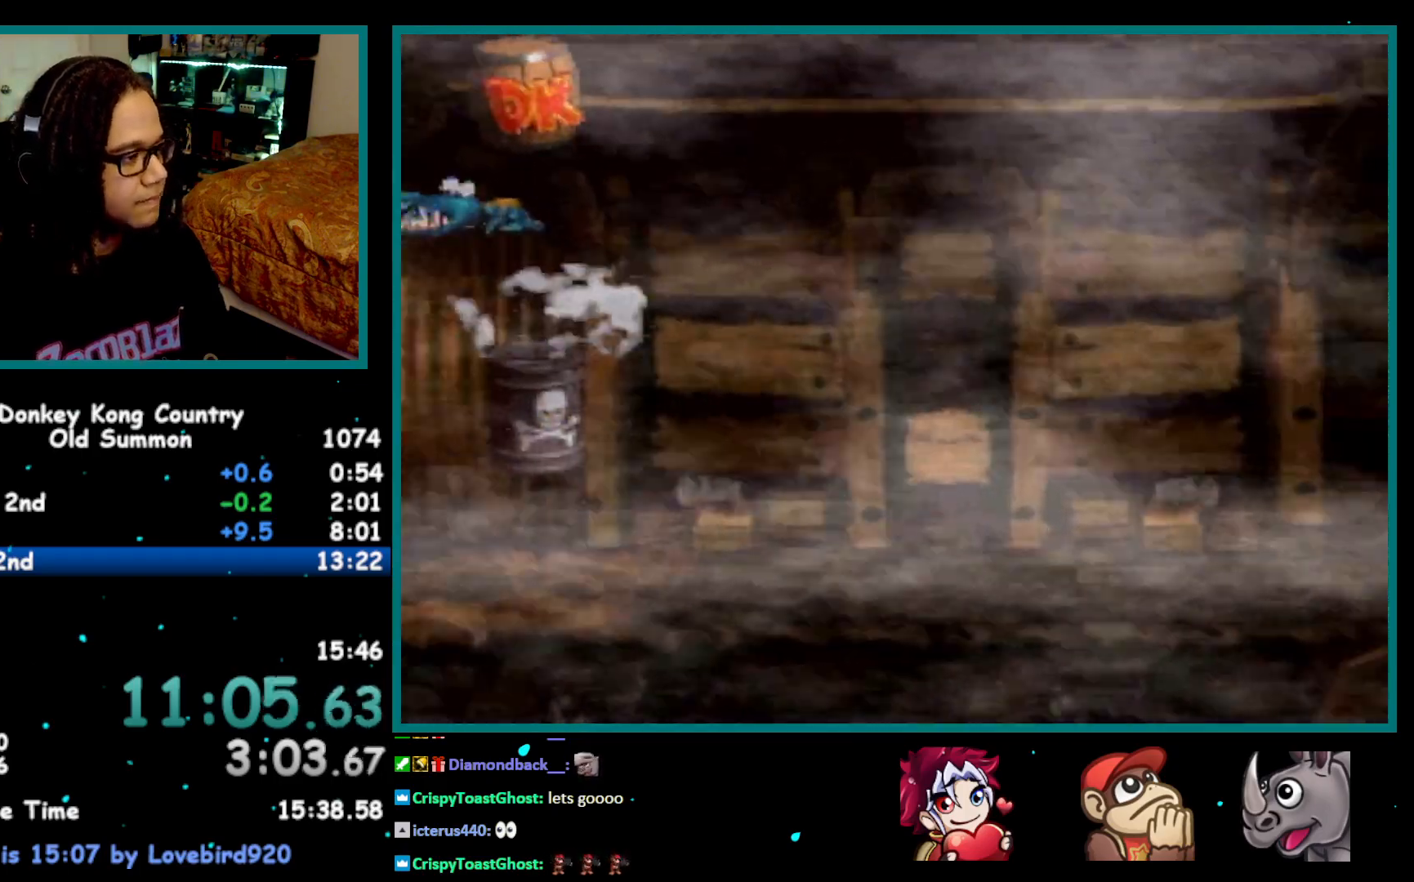
{"buttons": ["Y", "DPAD_RIGHT"], "events": []}
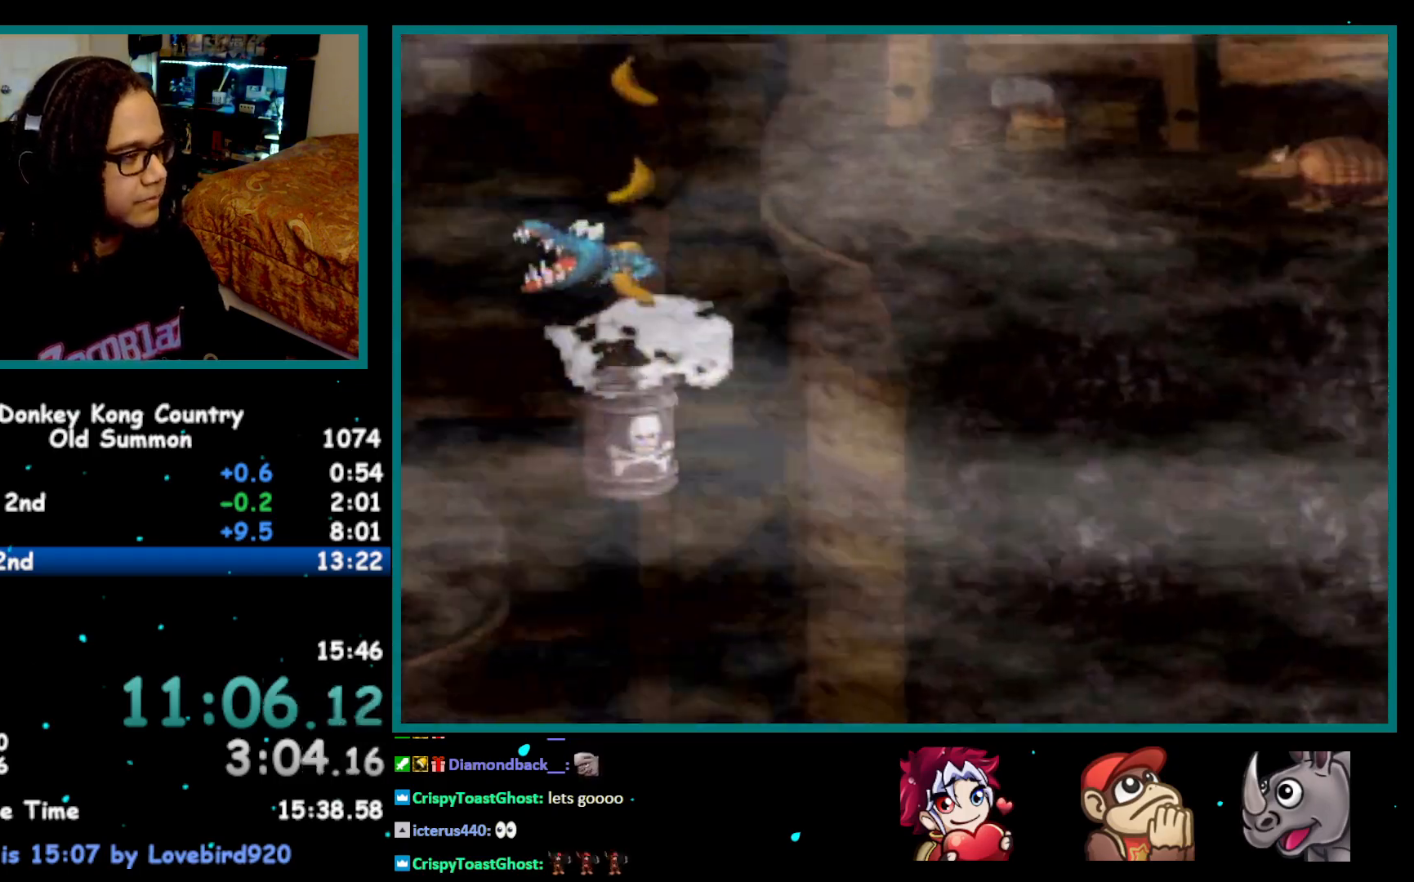
{"buttons": ["Y", "DPAD_RIGHT"], "events": []}
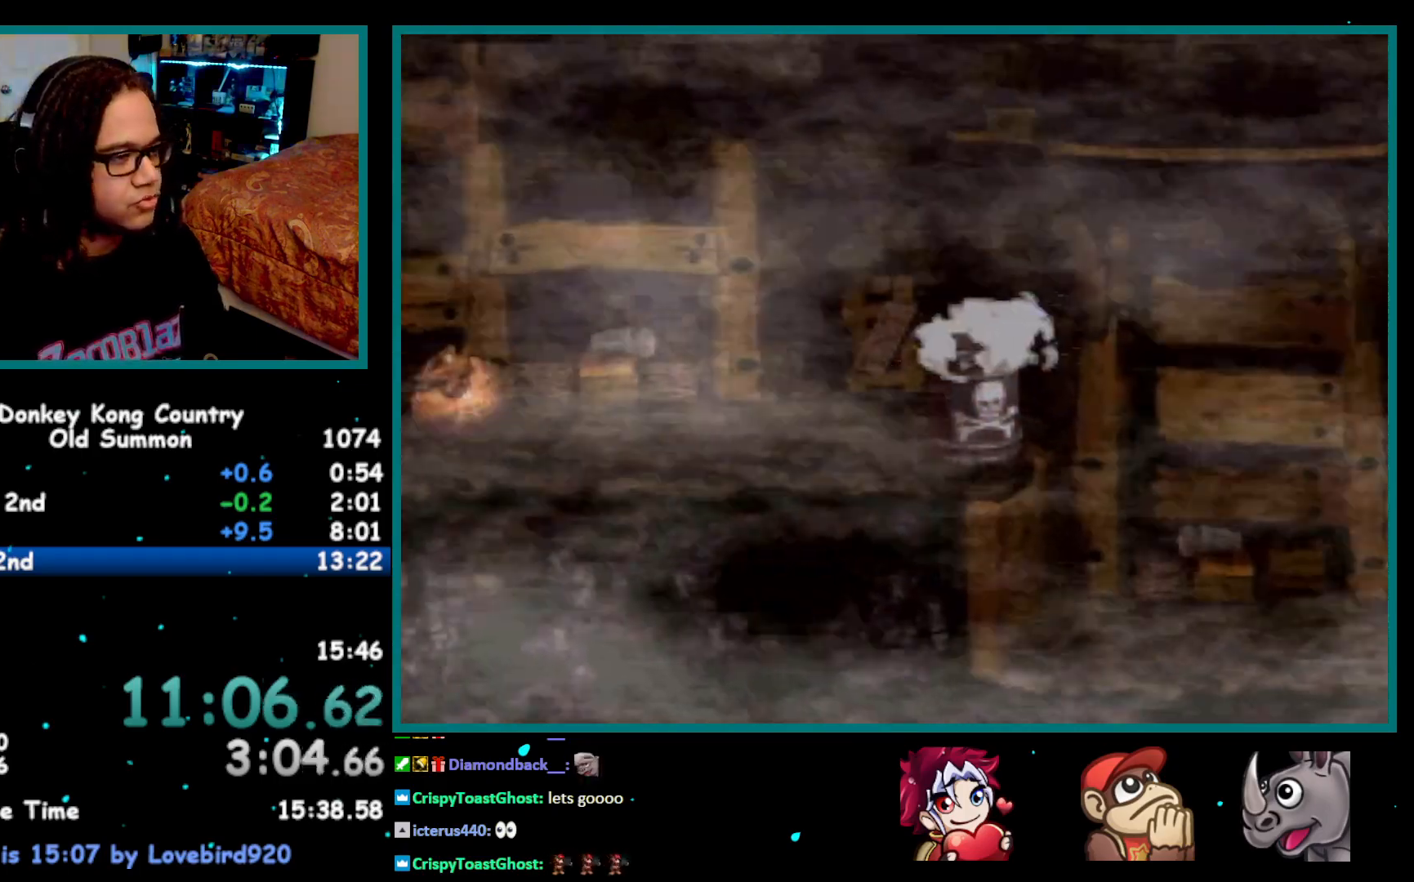
{"buttons": ["Y", "DPAD_RIGHT"], "events": []}
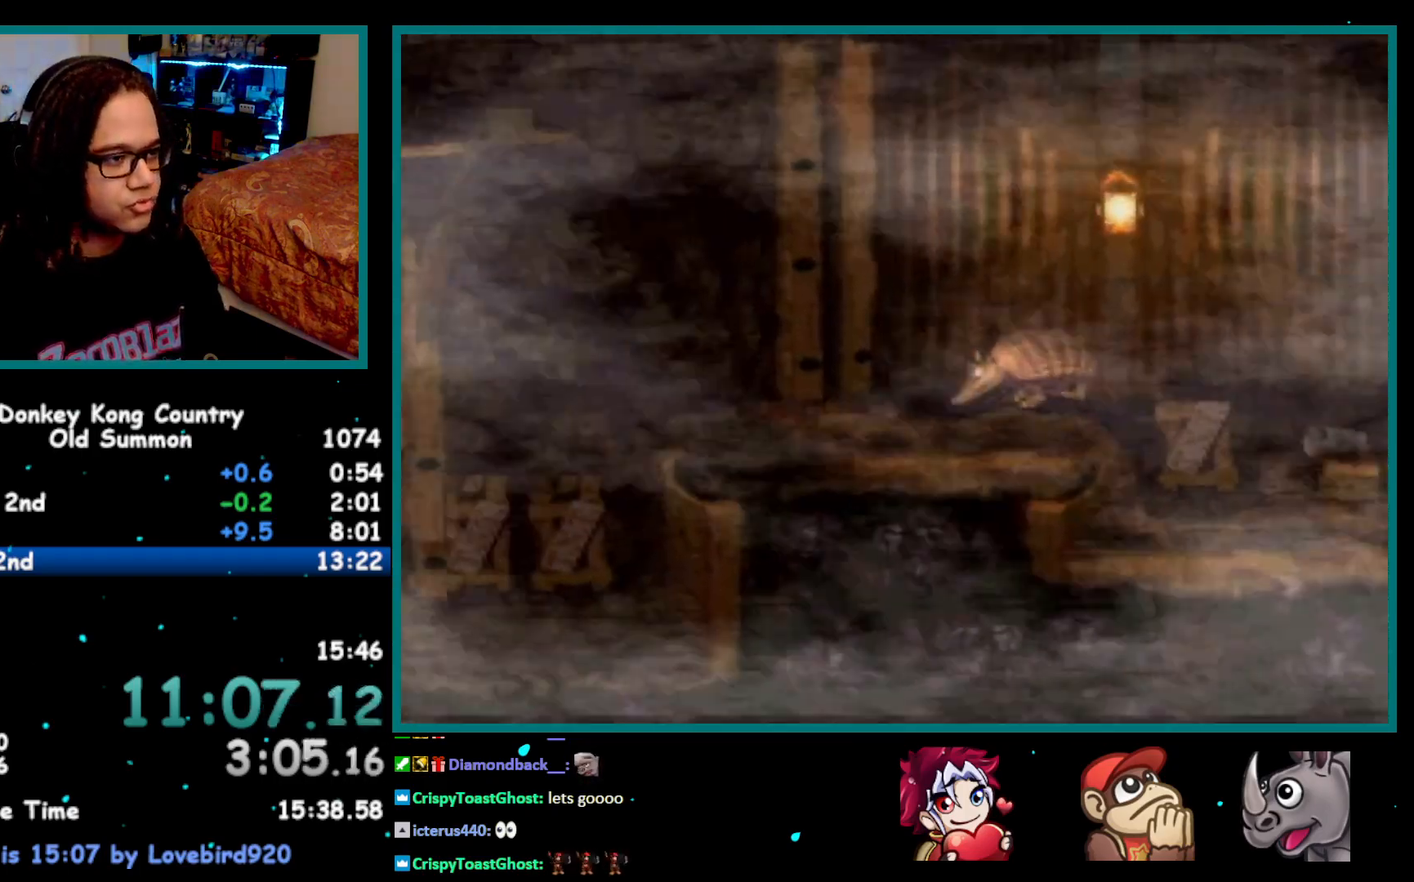
{"buttons": ["Y", "DPAD_RIGHT"], "events": []}